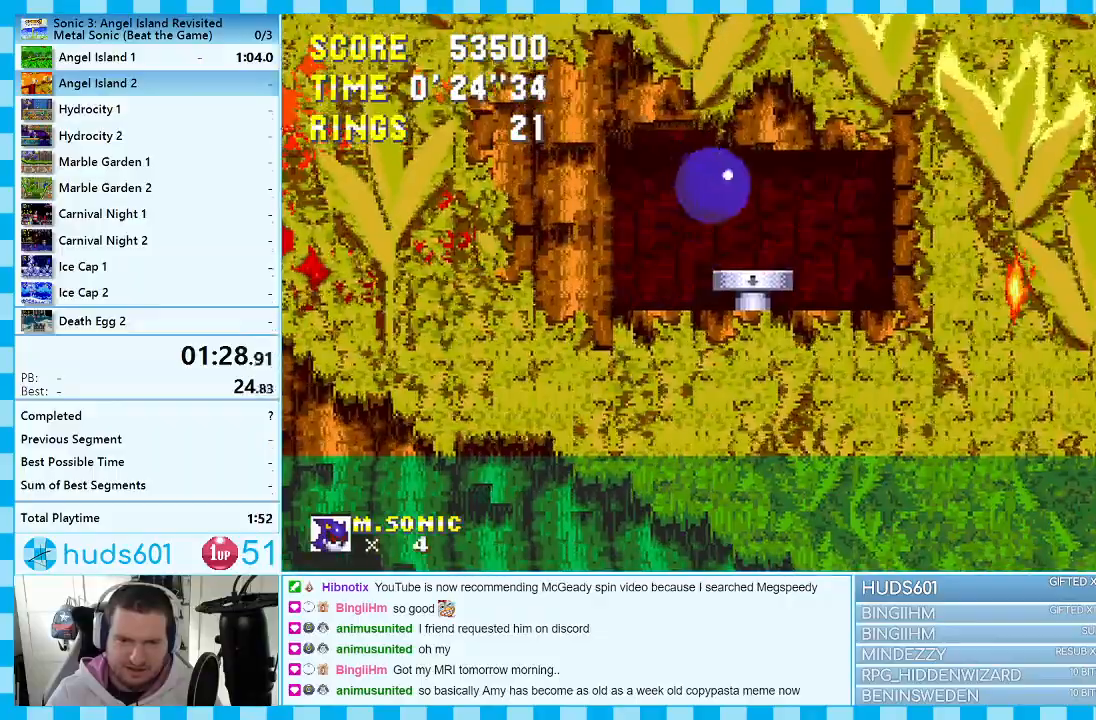
Gameplay with a controller (Xbox layout); each line is a JSON object with the inputs held at the frame after it. "events" lists button and stick changes between this image and that frame as [ms after this image, input, new state], when the widget could be followed in between. Not read: L1 L2 L3 R1 R2 R3.
{"buttons": ["DPAD_LEFT"], "events": [[67, "DPAD_RIGHT", "up"], [183, "DPAD_LEFT", "down"], [317, "A", "down"], [450, "A", "up"]]}
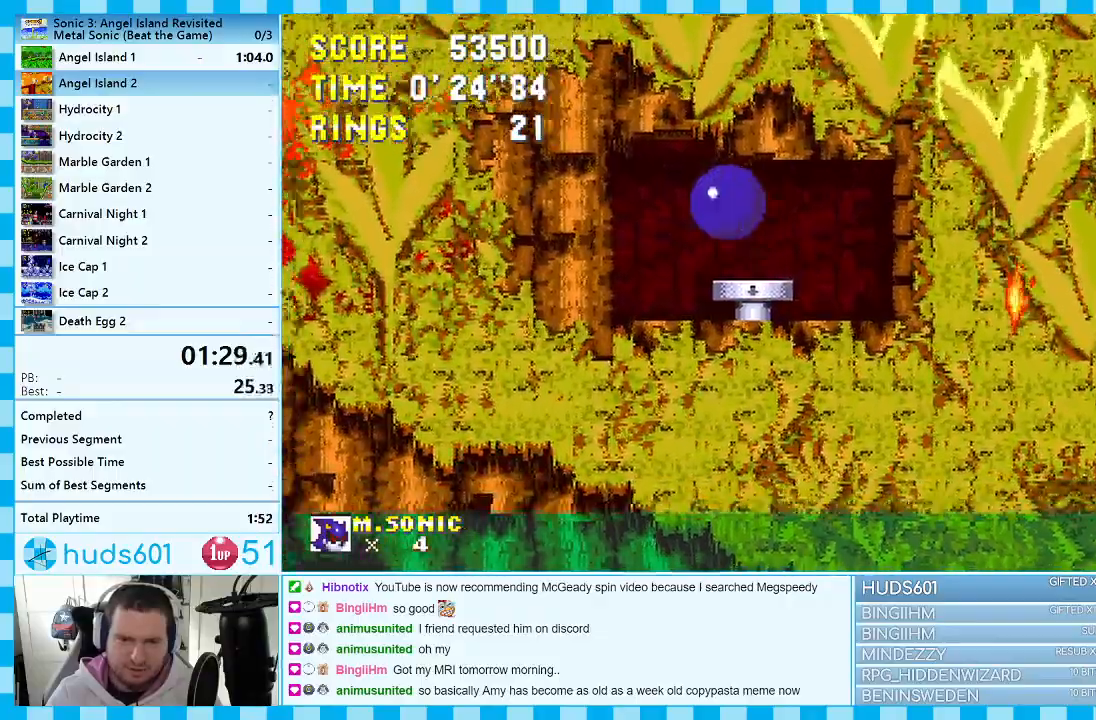
{"buttons": ["DPAD_LEFT"], "events": []}
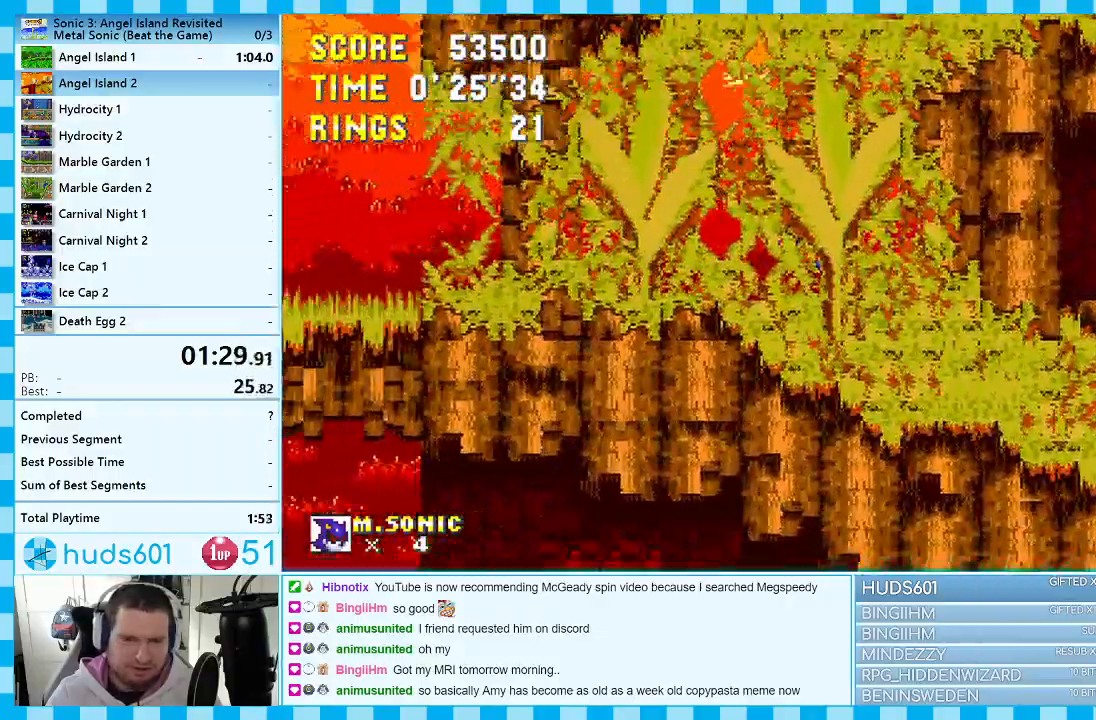
{"buttons": ["DPAD_RIGHT"], "events": [[100, "A", "down"], [200, "A", "up"], [217, "DPAD_LEFT", "up"], [383, "DPAD_RIGHT", "down"]]}
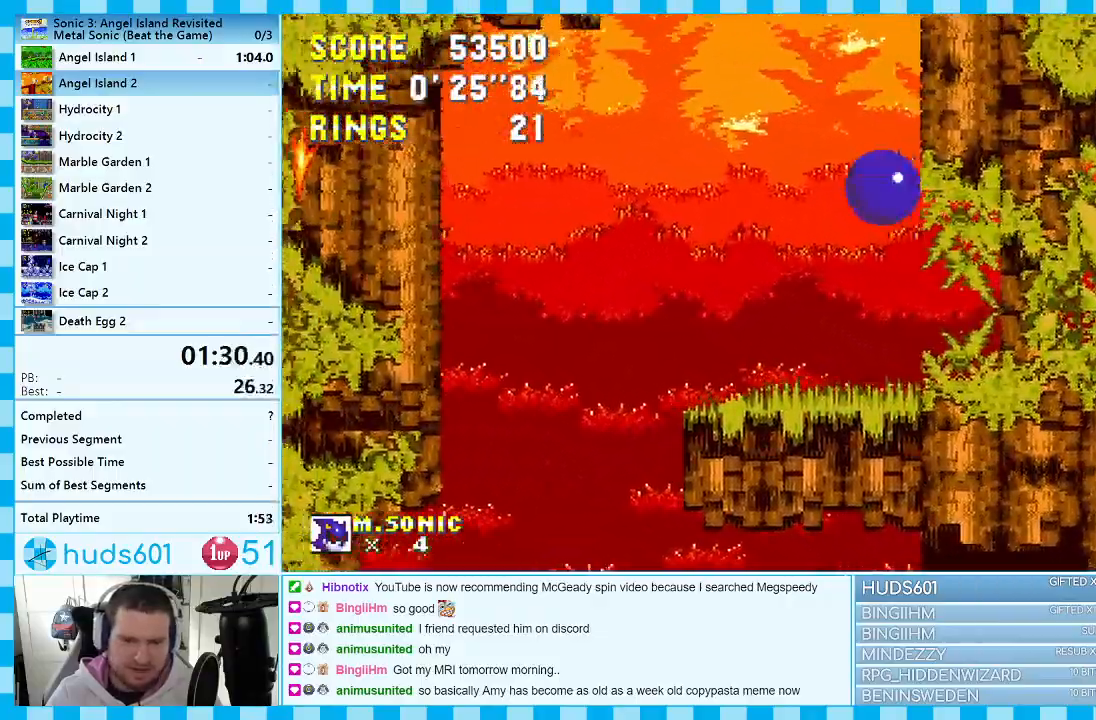
{"buttons": ["DPAD_RIGHT"], "events": [[100, "DPAD_RIGHT", "up"], [283, "DPAD_LEFT", "down"], [367, "DPAD_LEFT", "up"], [483, "DPAD_RIGHT", "down"]]}
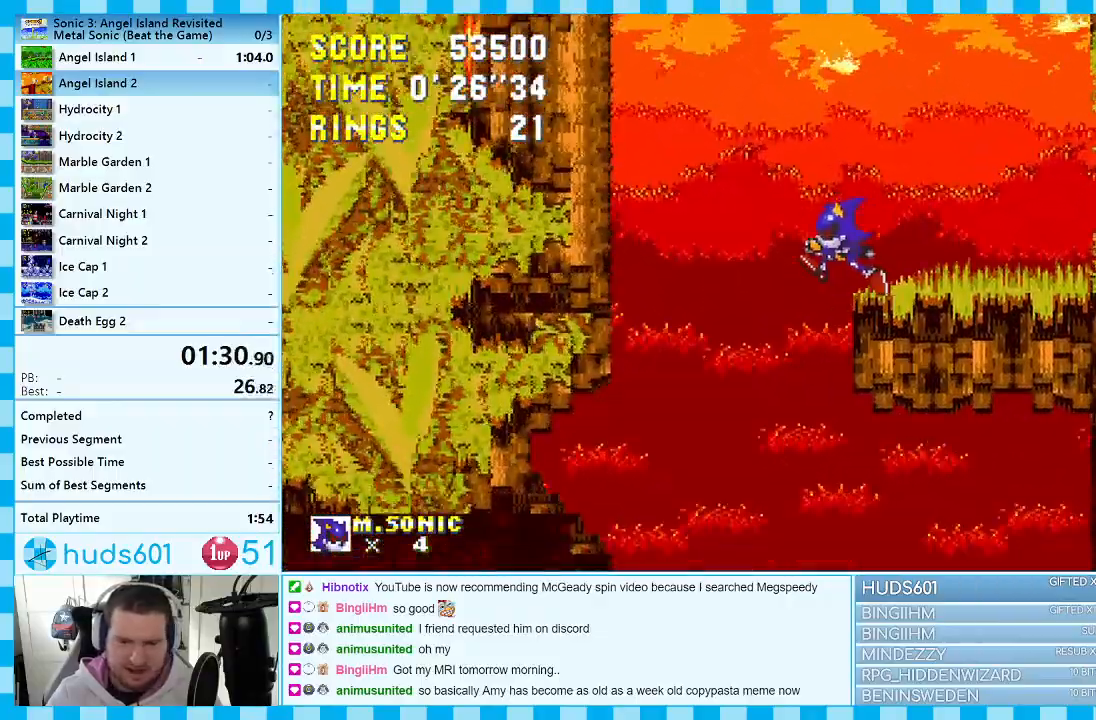
{"buttons": [], "events": [[100, "DPAD_RIGHT", "up"], [333, "DPAD_LEFT", "down"], [400, "DPAD_LEFT", "up"]]}
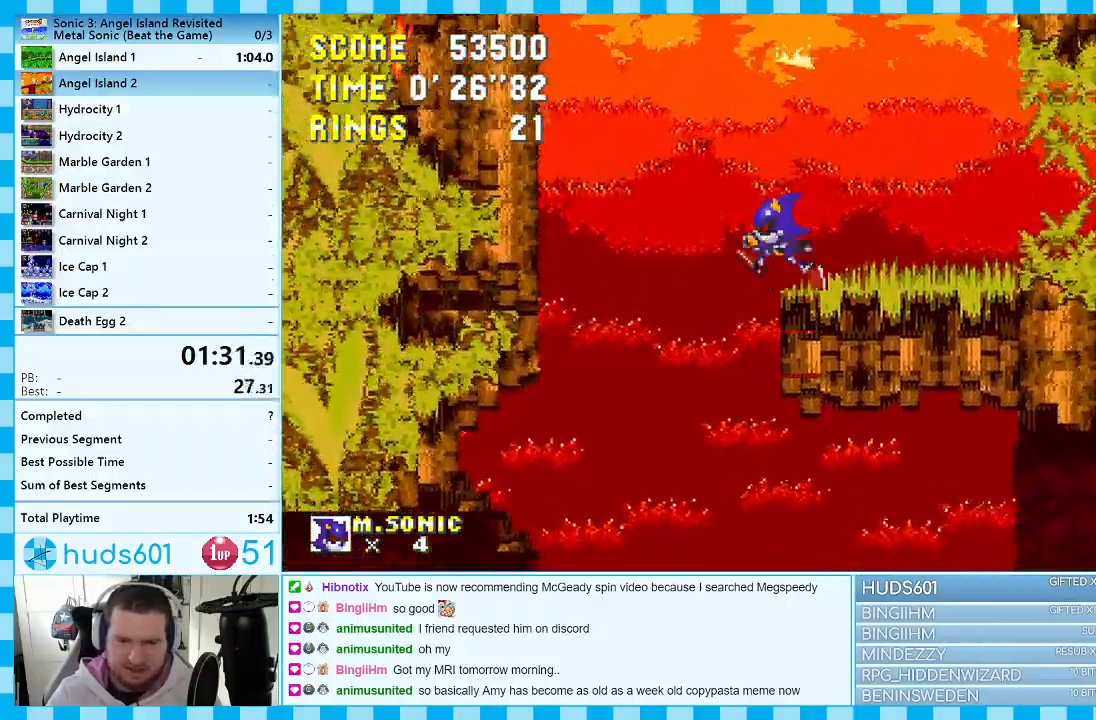
{"buttons": ["DPAD_RIGHT"], "events": [[33, "DPAD_RIGHT", "down"], [200, "DPAD_RIGHT", "up"], [417, "DPAD_RIGHT", "down"]]}
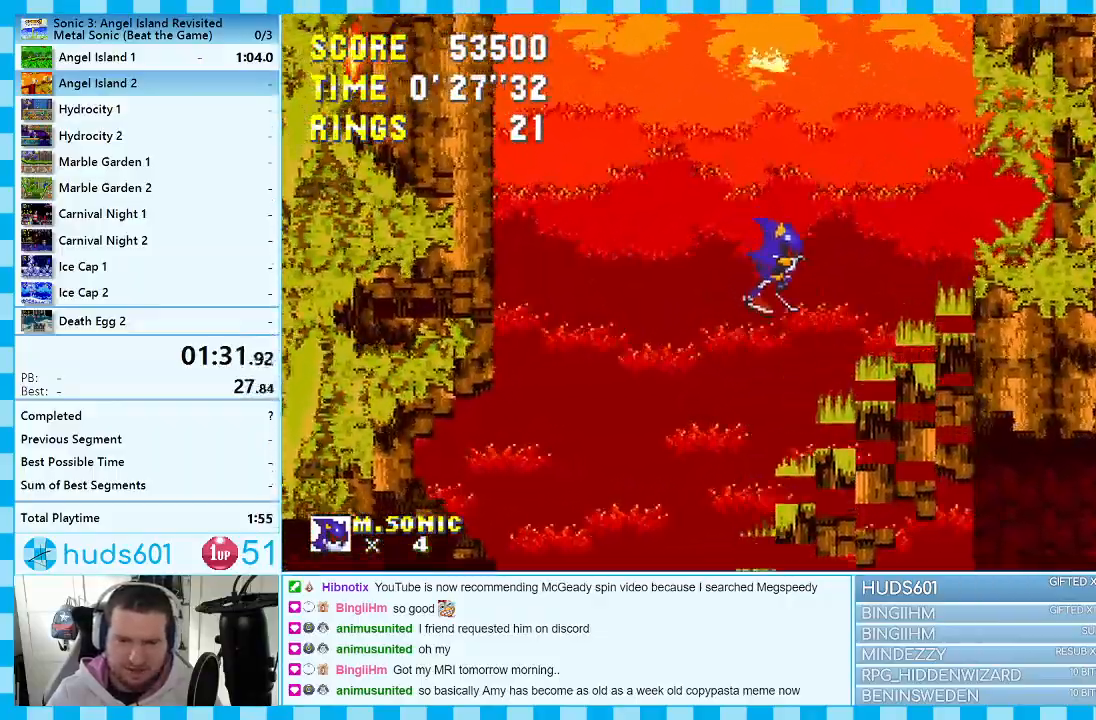
{"buttons": ["DPAD_RIGHT"], "events": []}
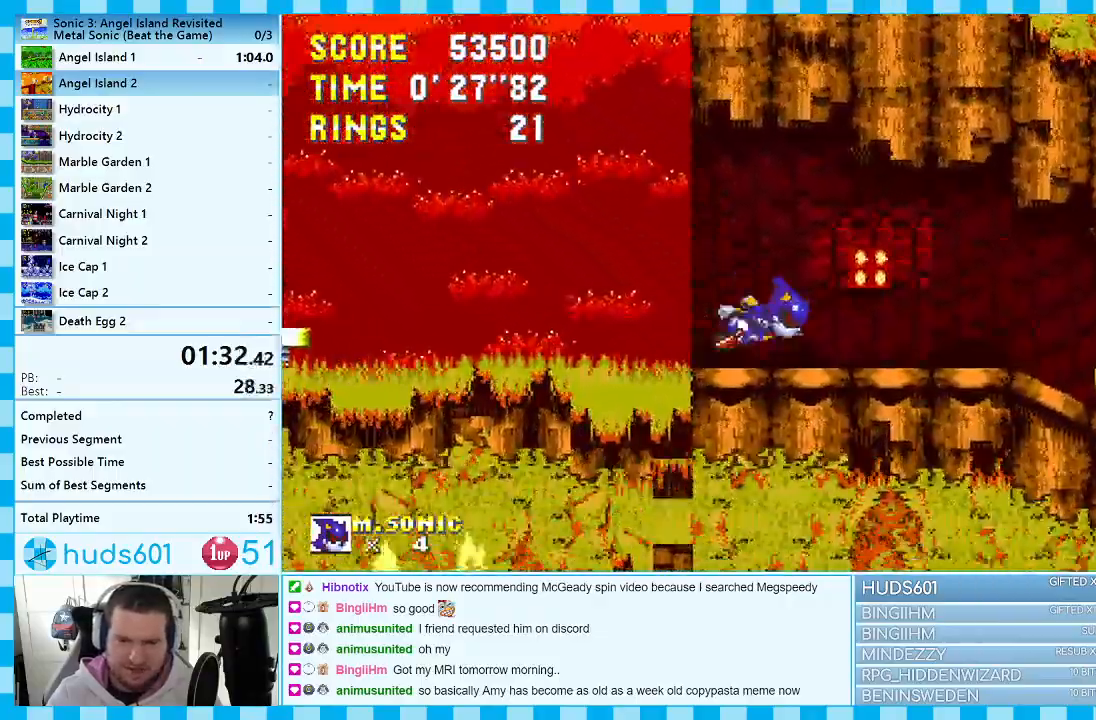
{"buttons": ["DPAD_RIGHT"], "events": []}
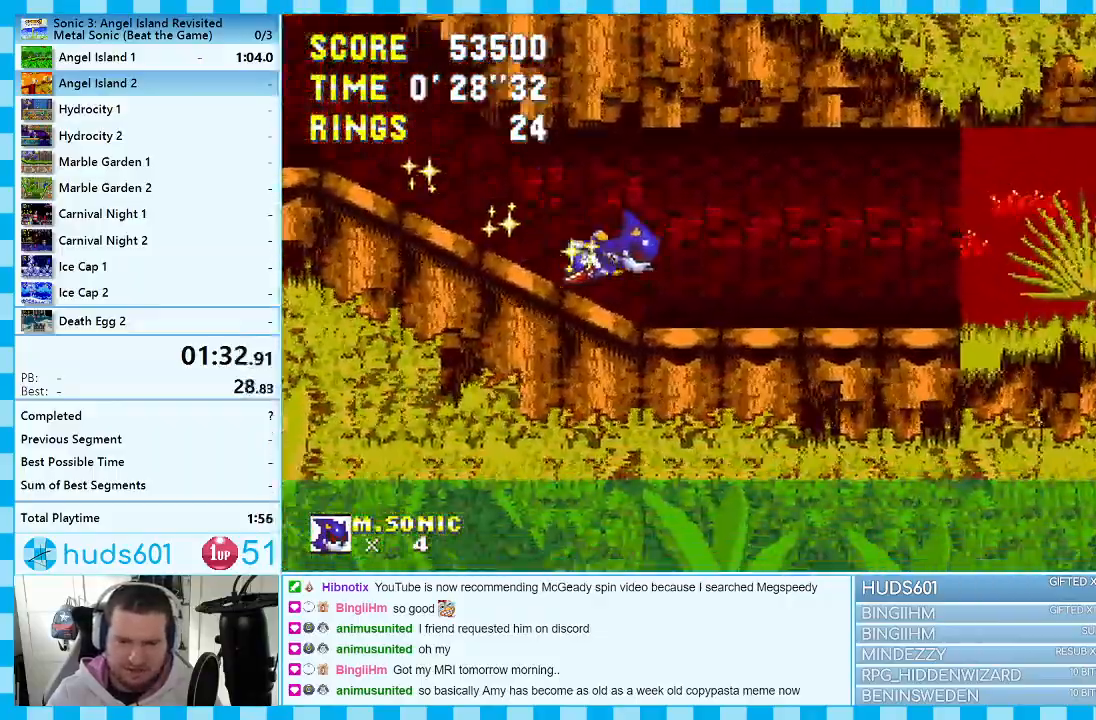
{"buttons": ["A", "DPAD_RIGHT"], "events": [[367, "A", "down"]]}
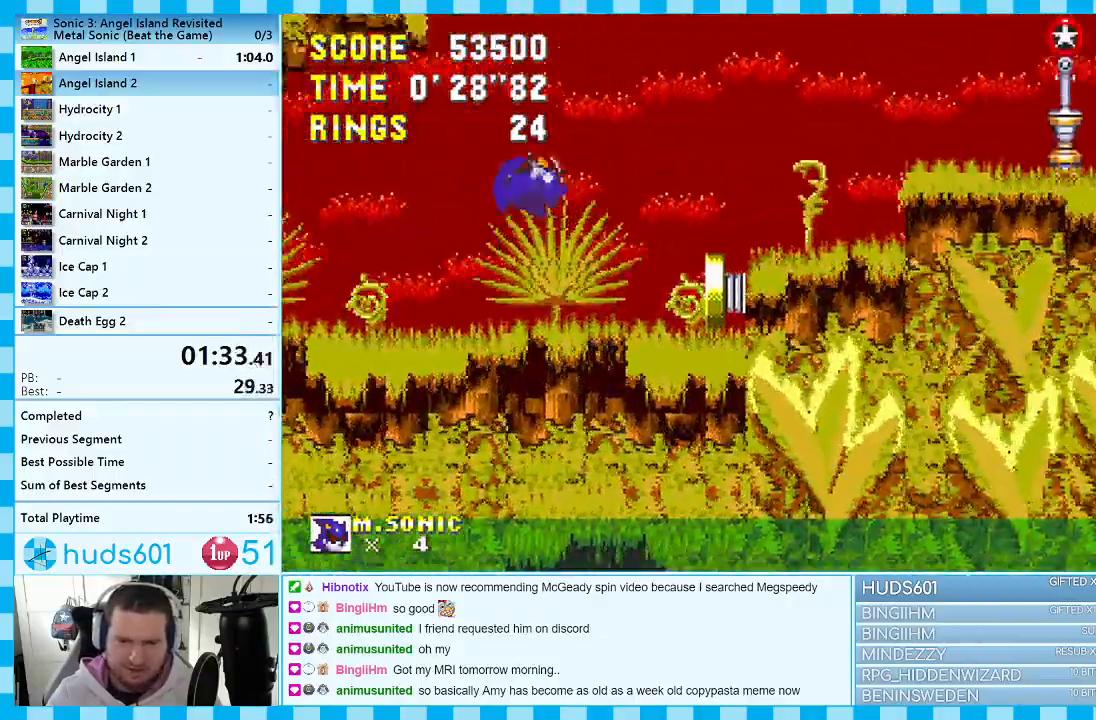
{"buttons": ["DPAD_RIGHT"], "events": [[33, "A", "up"], [317, "A", "down"], [367, "DPAD_UP", "down"], [400, "A", "up"], [417, "DPAD_UP", "up"]]}
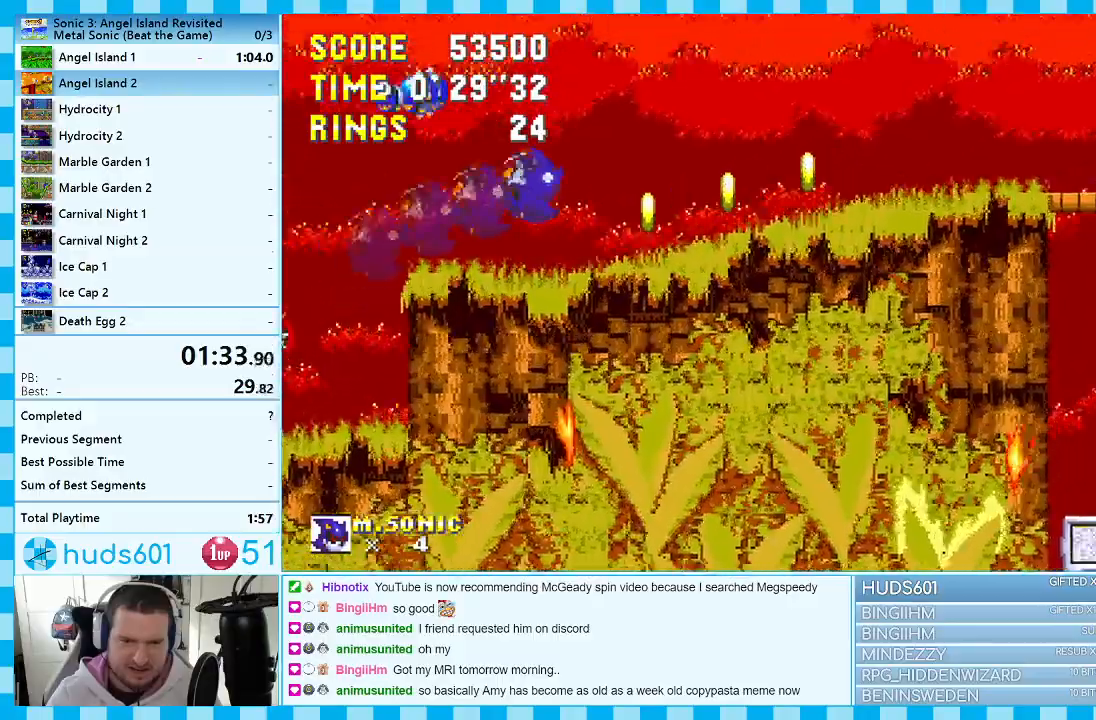
{"buttons": ["A", "DPAD_RIGHT"], "events": [[417, "A", "down"]]}
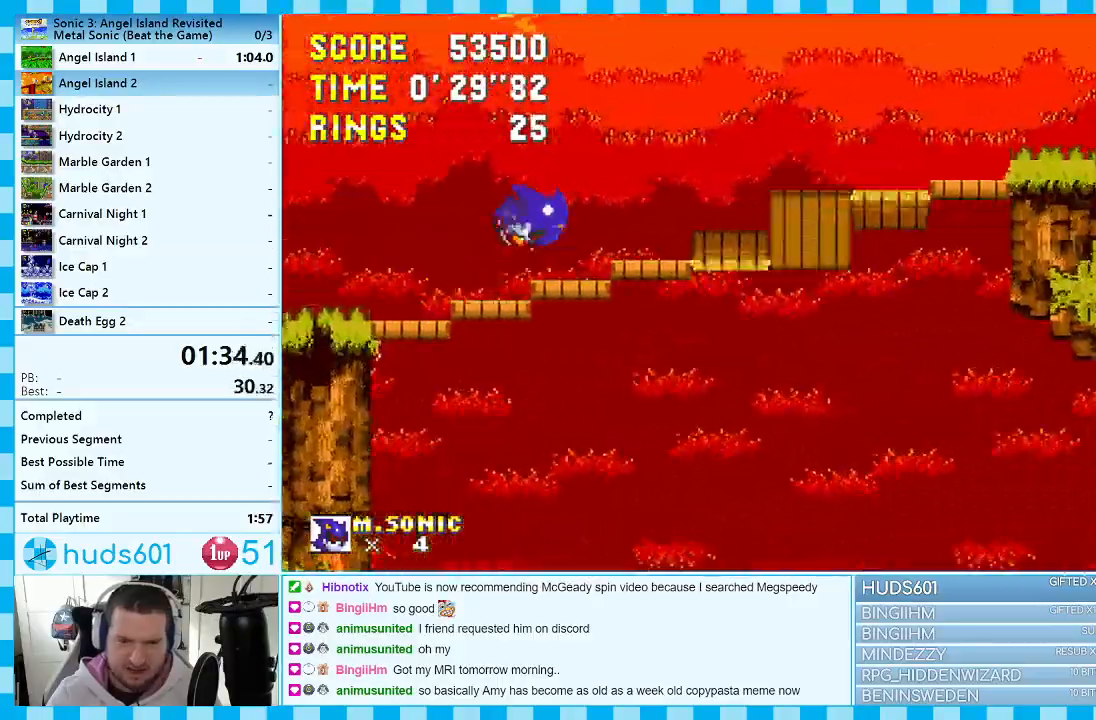
{"buttons": ["DPAD_UP", "DPAD_LEFT"], "events": [[283, "A", "up"], [367, "DPAD_UP", "down"], [400, "DPAD_RIGHT", "up"], [450, "DPAD_LEFT", "down"]]}
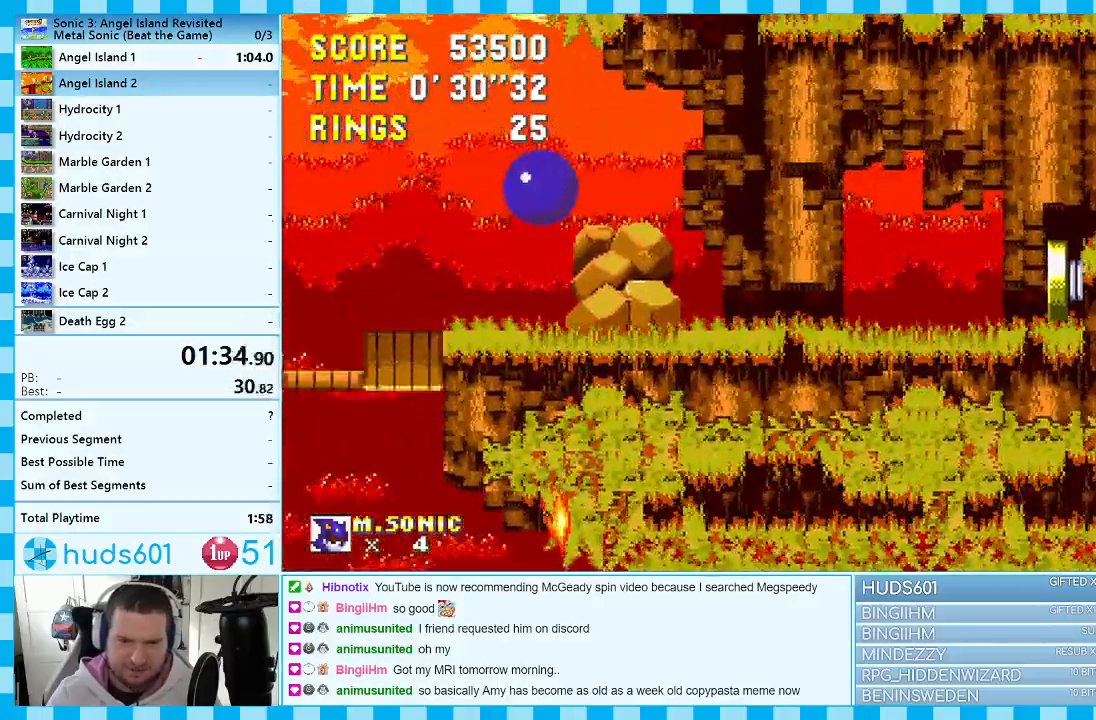
{"buttons": ["A", "DPAD_RIGHT"], "events": [[100, "DPAD_LEFT", "up"], [117, "DPAD_RIGHT", "down"], [133, "DPAD_UP", "up"], [367, "A", "down"]]}
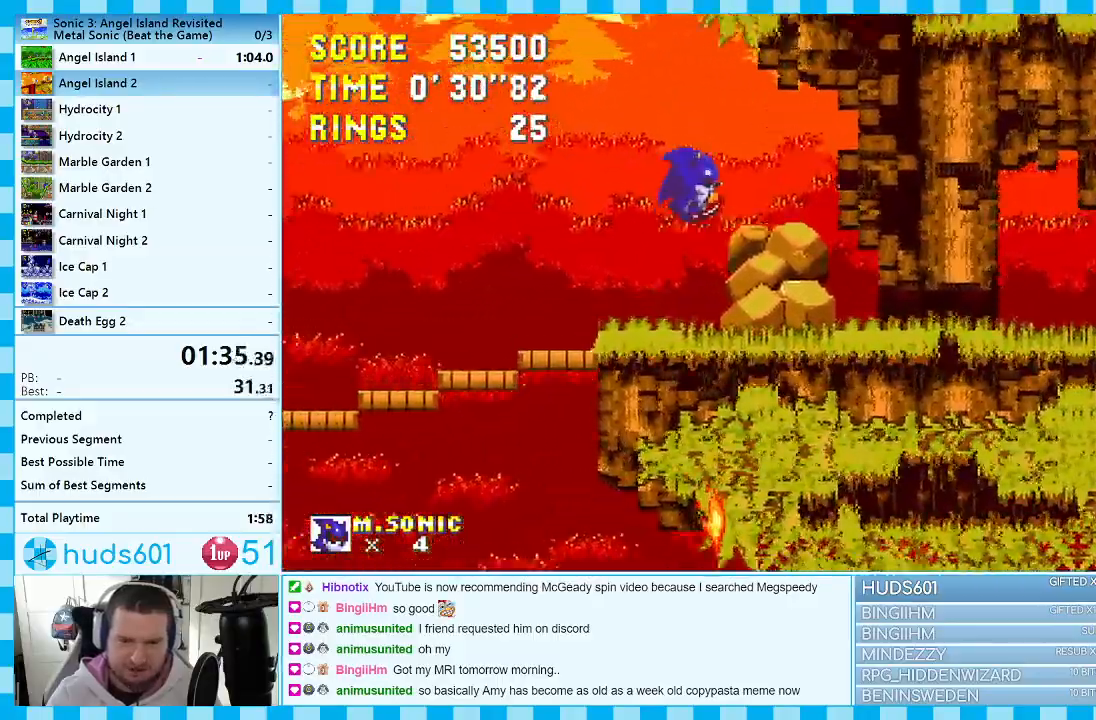
{"buttons": ["DPAD_UP"], "events": [[183, "A", "up"], [483, "DPAD_UP", "down"], [500, "DPAD_RIGHT", "up"]]}
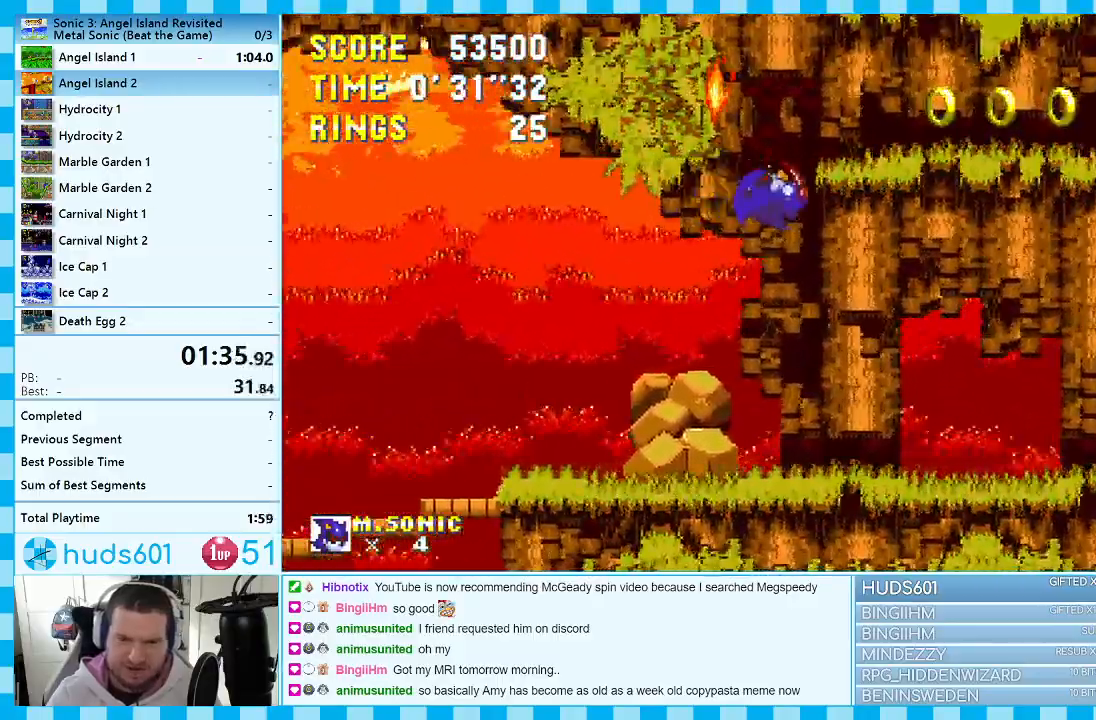
{"buttons": ["A", "DPAD_UP", "DPAD_LEFT"], "events": [[33, "A", "down"], [250, "DPAD_LEFT", "down"]]}
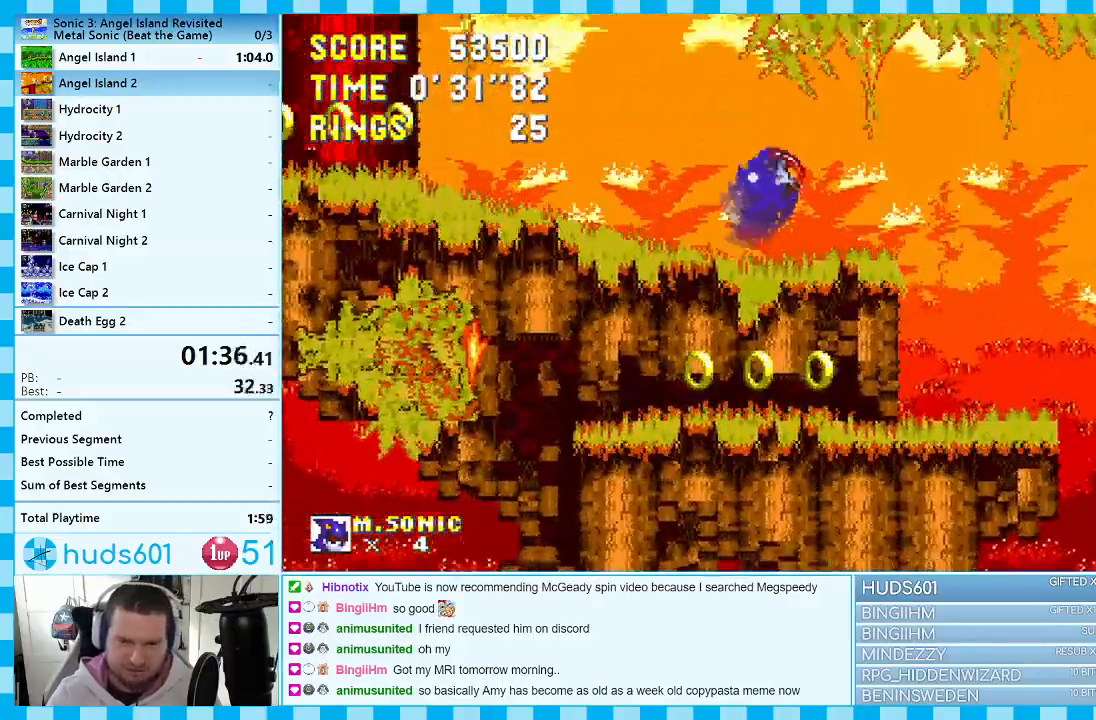
{"buttons": ["DPAD_UP", "DPAD_LEFT"], "events": [[67, "A", "up"], [333, "A", "down"], [417, "A", "up"]]}
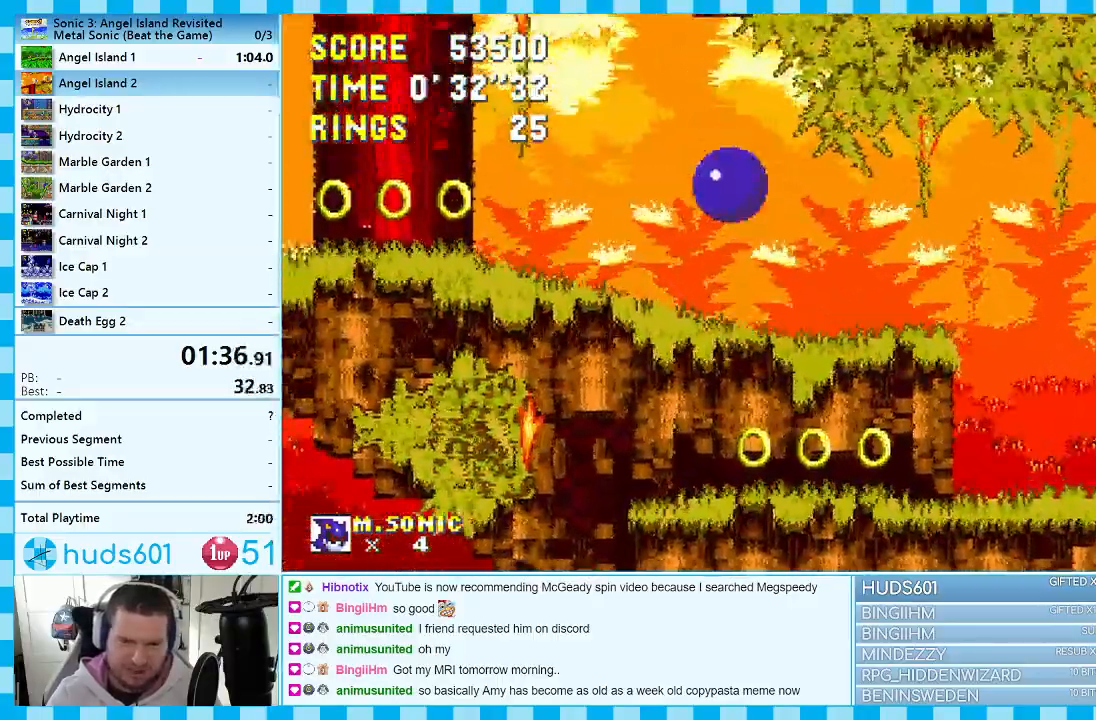
{"buttons": ["DPAD_LEFT"], "events": [[383, "DPAD_UP", "up"]]}
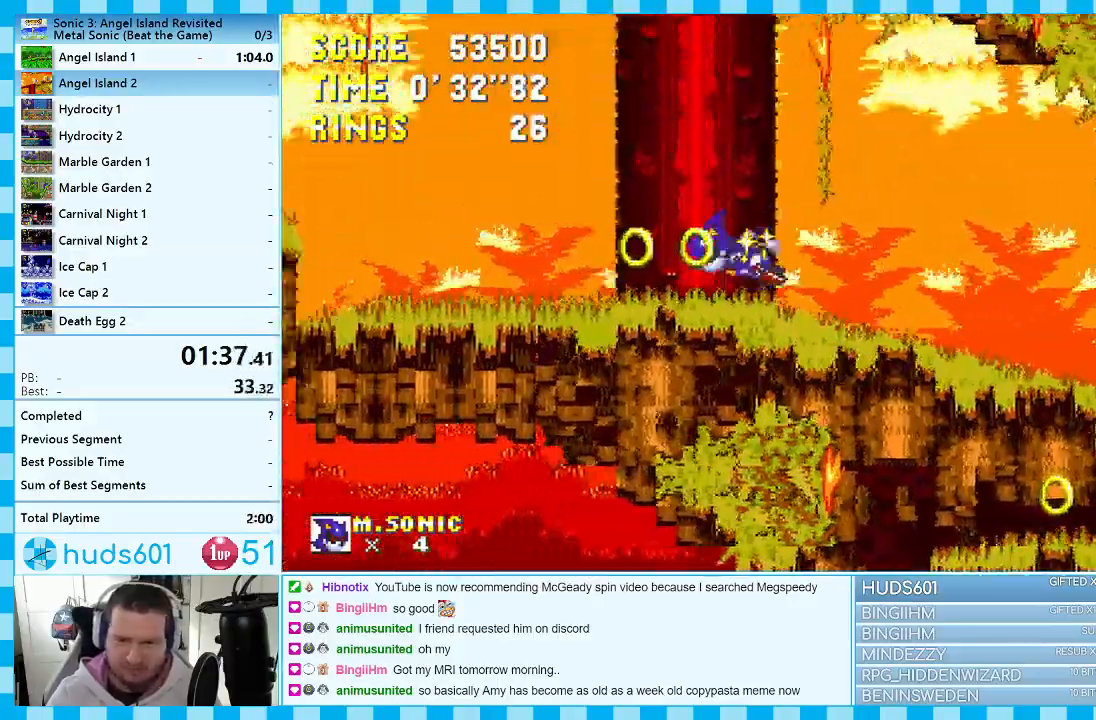
{"buttons": ["A", "DPAD_RIGHT"], "events": [[67, "A", "down"], [217, "DPAD_LEFT", "up"], [300, "DPAD_DOWN", "down"], [300, "DPAD_RIGHT", "down"], [317, "DPAD_DOWN", "up"], [367, "A", "up"], [467, "A", "down"]]}
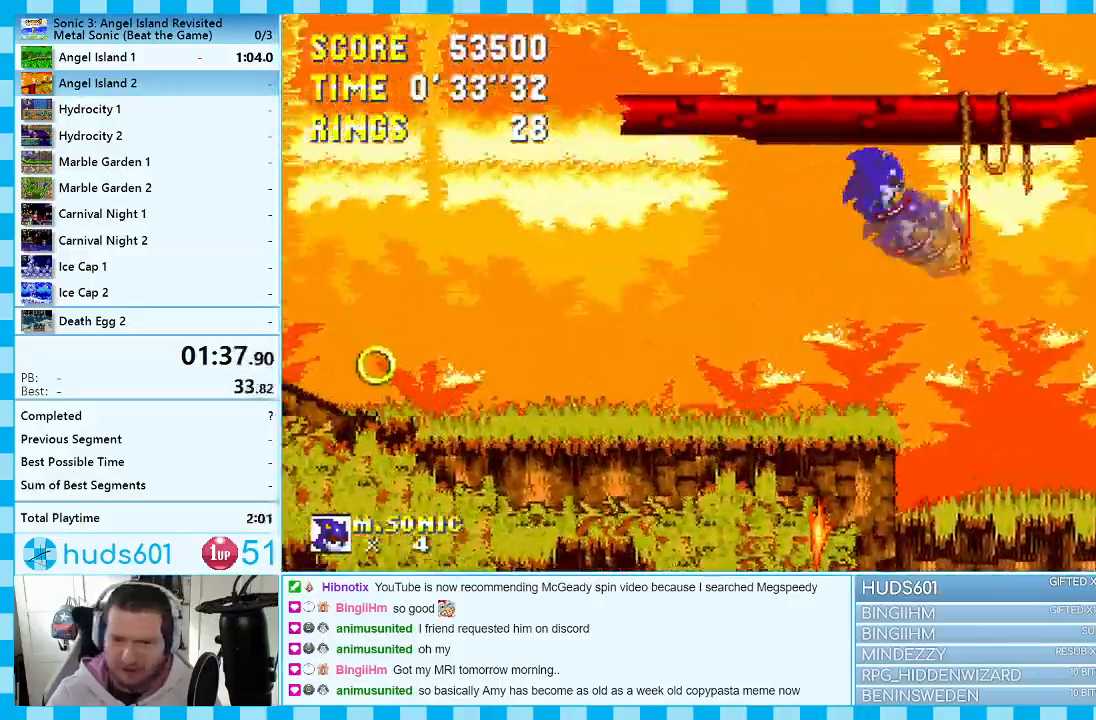
{"buttons": ["DPAD_RIGHT"], "events": [[300, "A", "up"]]}
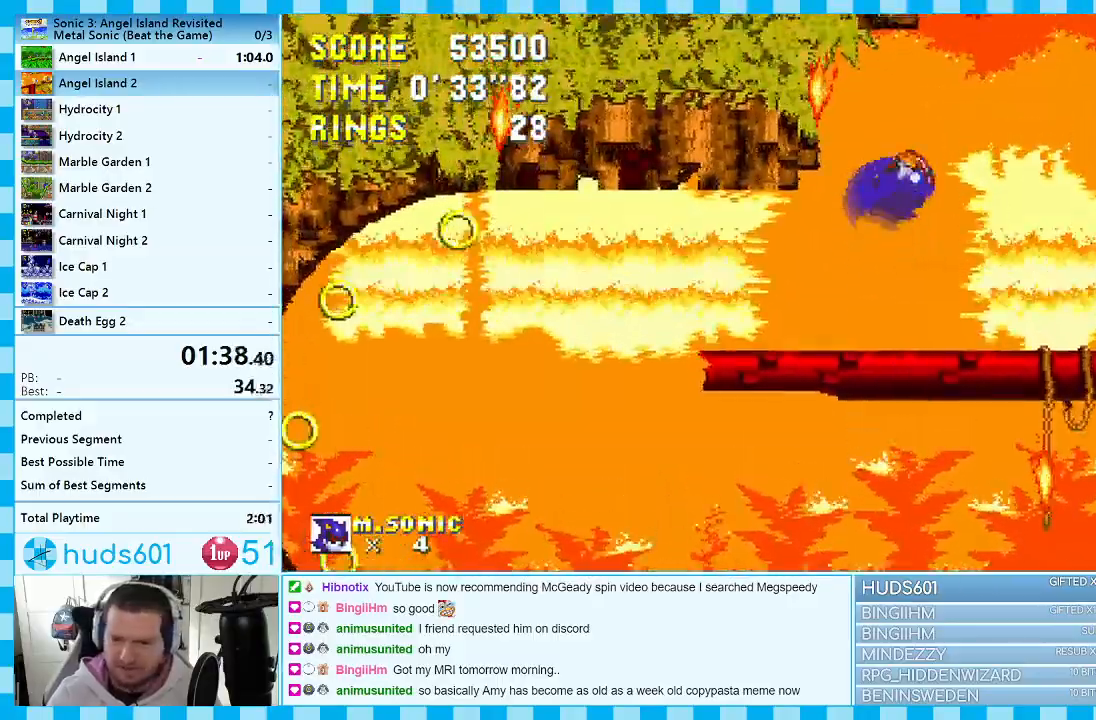
{"buttons": ["DPAD_RIGHT"], "events": []}
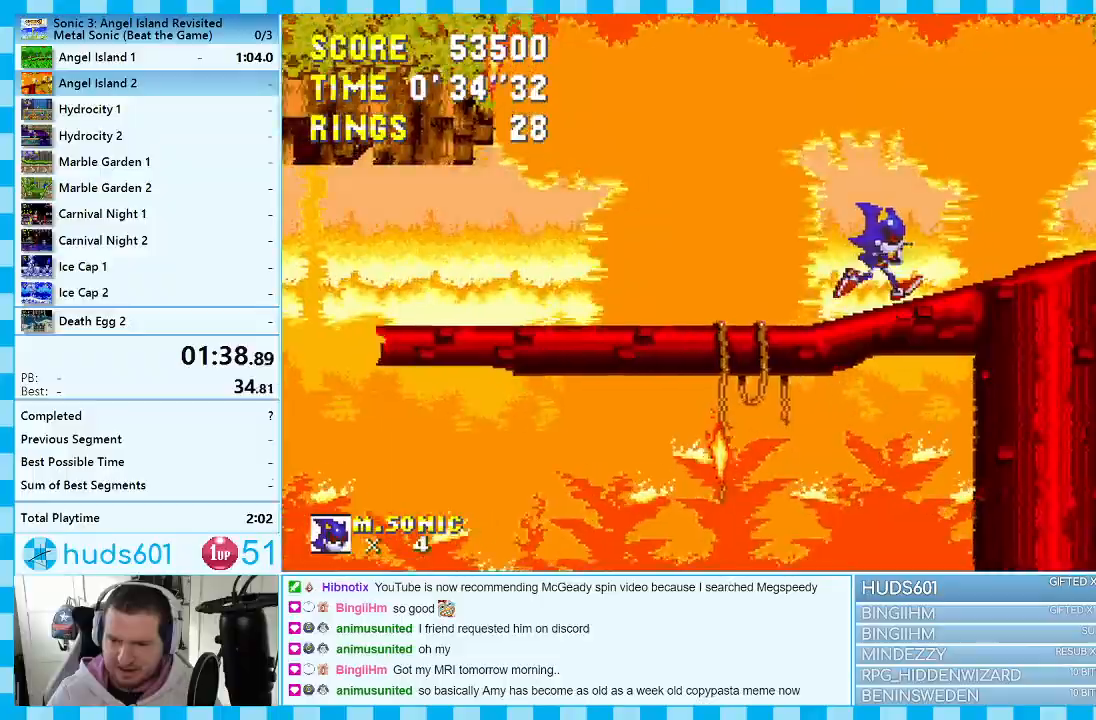
{"buttons": ["DPAD_RIGHT"], "events": [[100, "A", "down"], [267, "A", "up"]]}
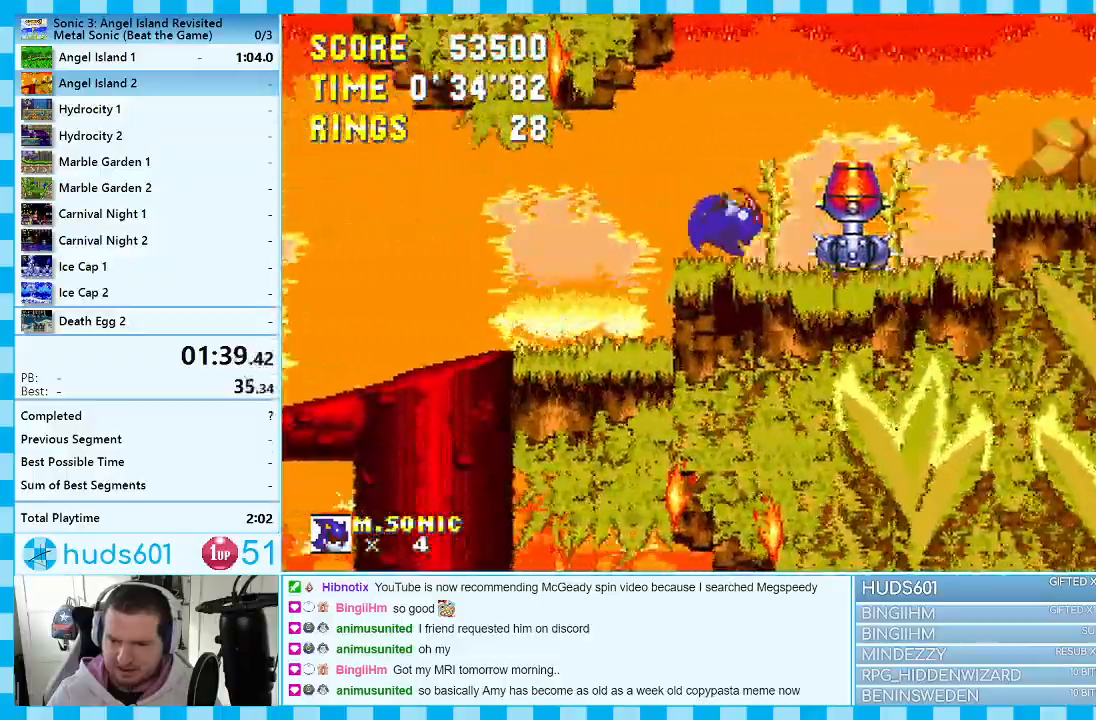
{"buttons": ["DPAD_RIGHT"], "events": [[333, "A", "down"], [467, "A", "up"]]}
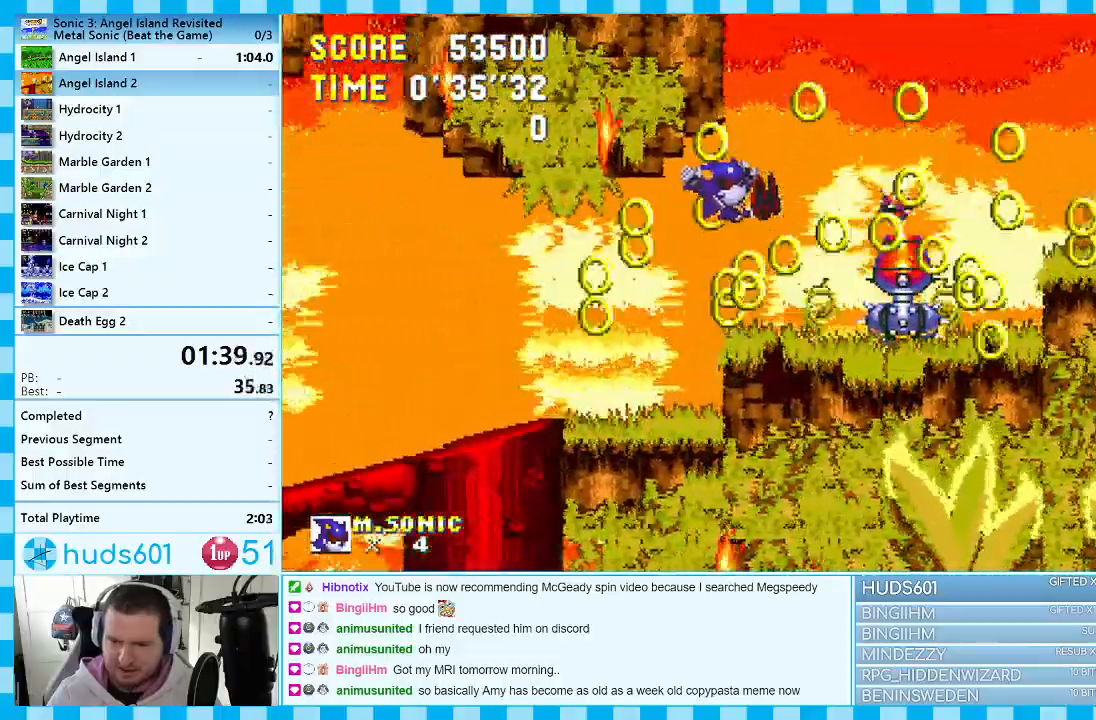
{"buttons": ["DPAD_RIGHT"], "events": []}
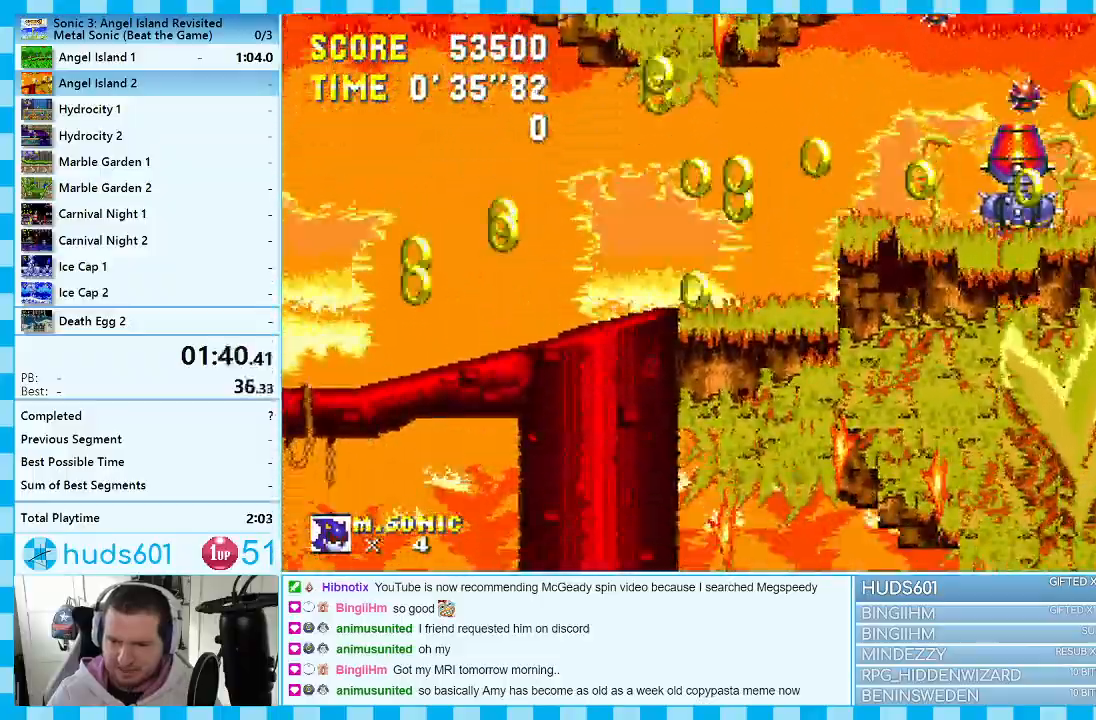
{"buttons": ["DPAD_RIGHT"], "events": [[300, "A", "down"], [450, "A", "up"]]}
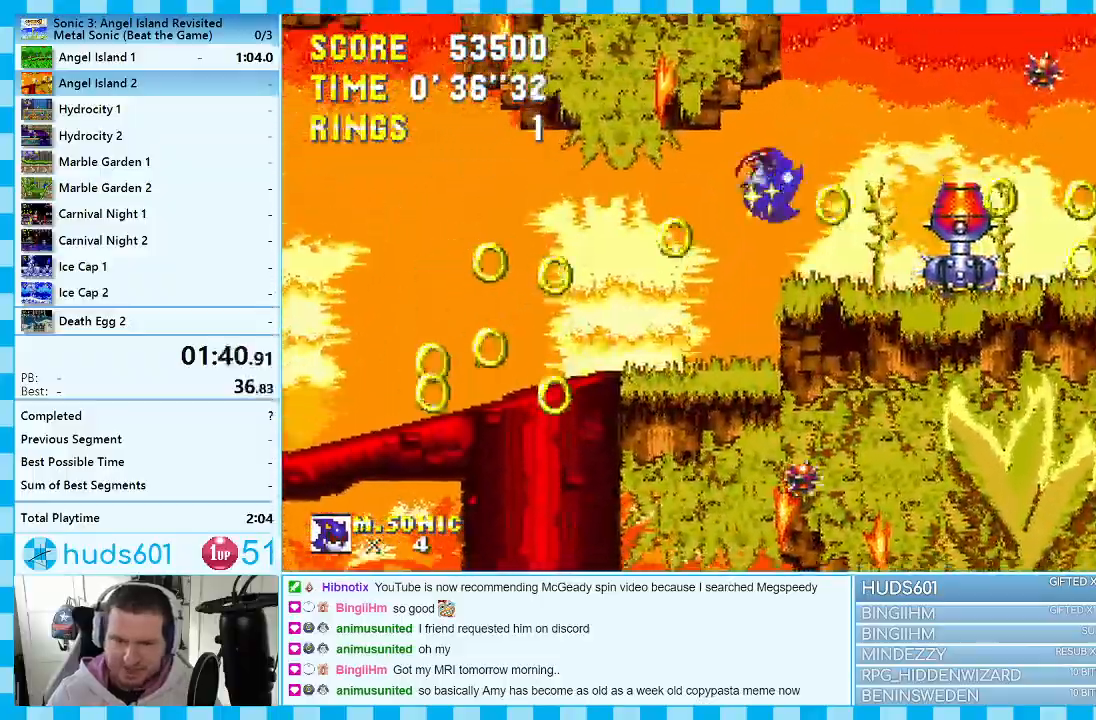
{"buttons": ["DPAD_RIGHT"], "events": [[350, "DPAD_RIGHT", "up"], [433, "DPAD_RIGHT", "down"]]}
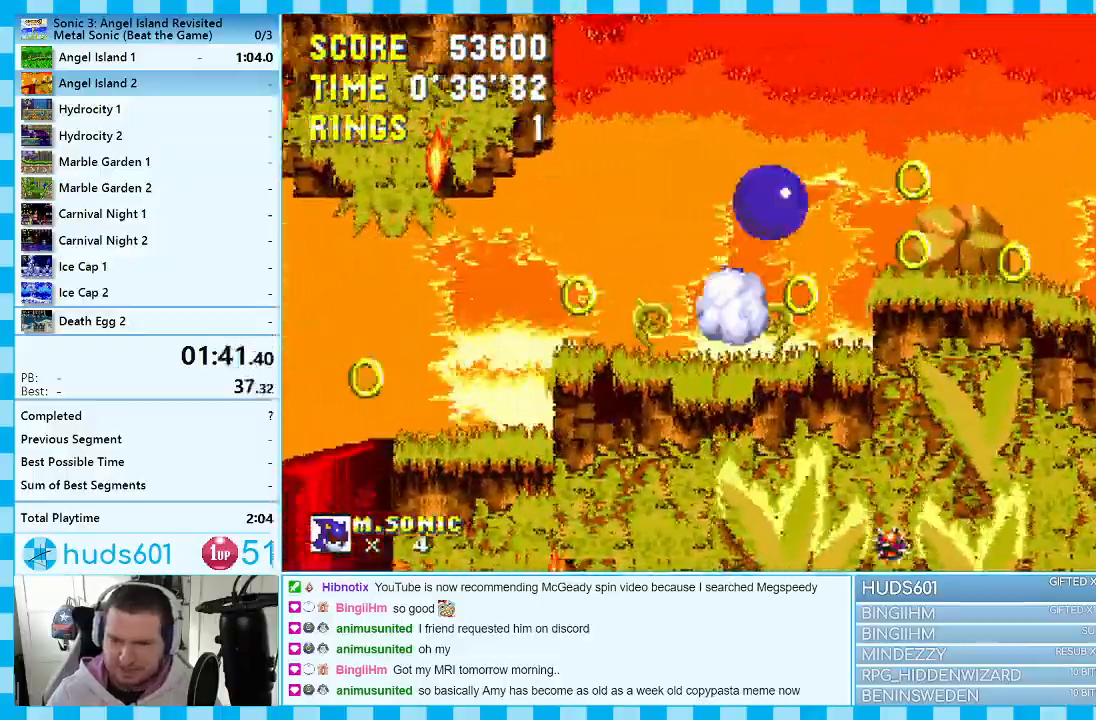
{"buttons": ["DPAD_RIGHT"], "events": []}
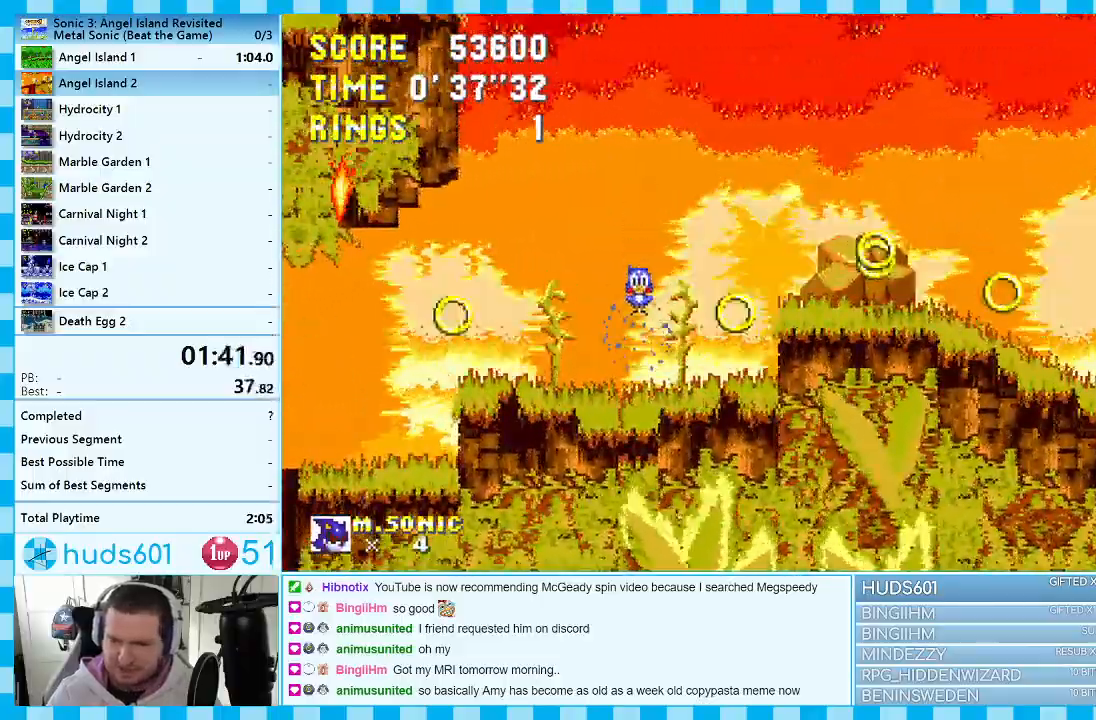
{"buttons": ["DPAD_RIGHT"], "events": [[33, "A", "down"], [117, "A", "up"]]}
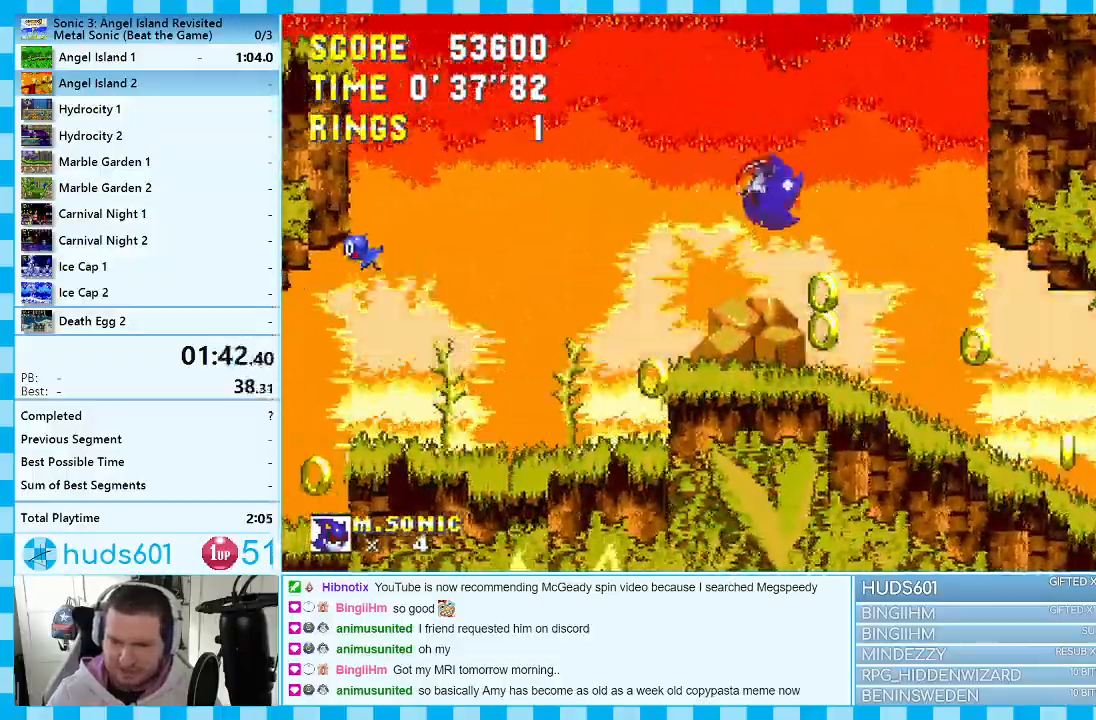
{"buttons": ["DPAD_RIGHT"], "events": []}
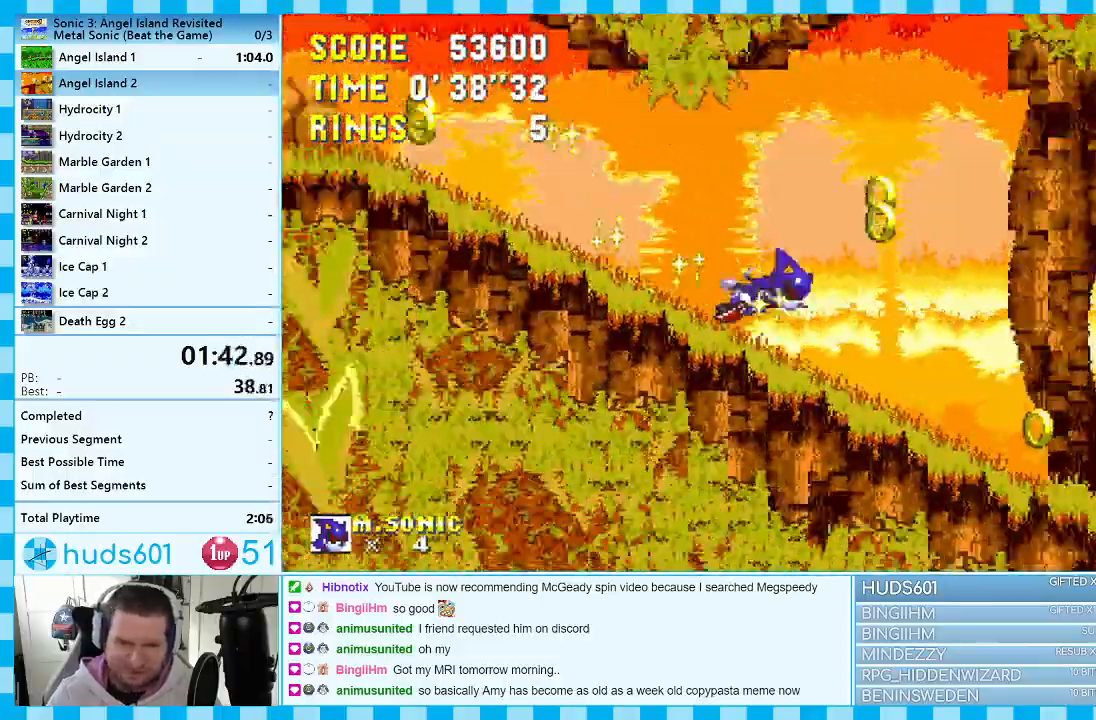
{"buttons": ["DPAD_RIGHT"], "events": []}
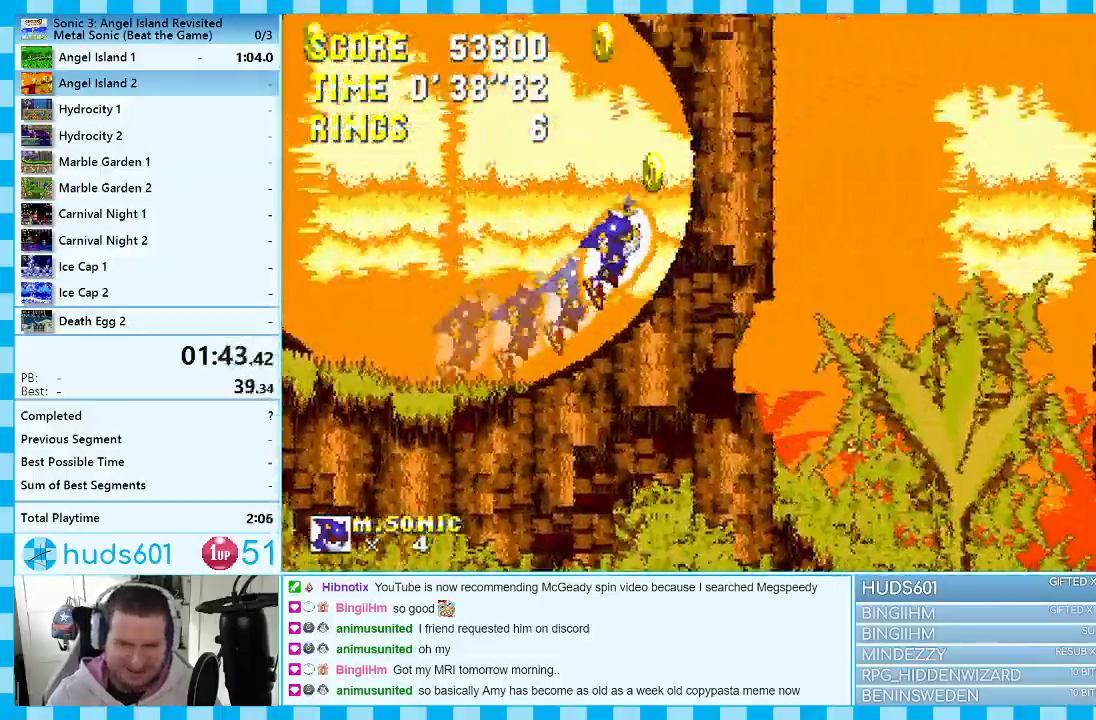
{"buttons": ["DPAD_RIGHT"], "events": []}